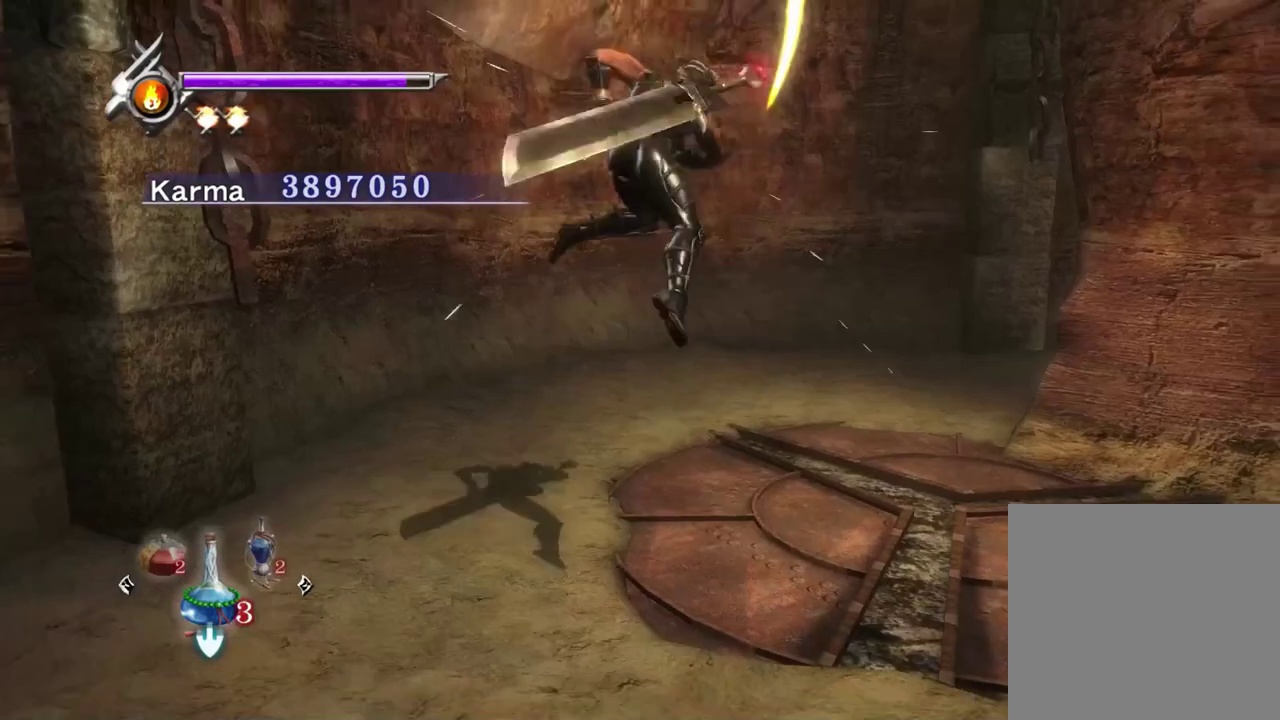
Gameplay with a controller (Xbox layout); each line is a JSON object with the inputs held at the frame after it (dt_ms = milliseconds from this image to that frame). "events" lists button and stick changes between this image and that frame as [ms after this image, input, new state], when the widget could be followed in between. Not read: L3 R3.
{"dt_ms": 400, "buttons": ["A"], "left_stick": "up-left", "right_stick": "center", "events": [[33, "left_stick", "up"], [33, "right_stick", "up"], [100, "left_stick", "up-left"], [233, "right_stick", "center"], [367, "A", "down"]]}
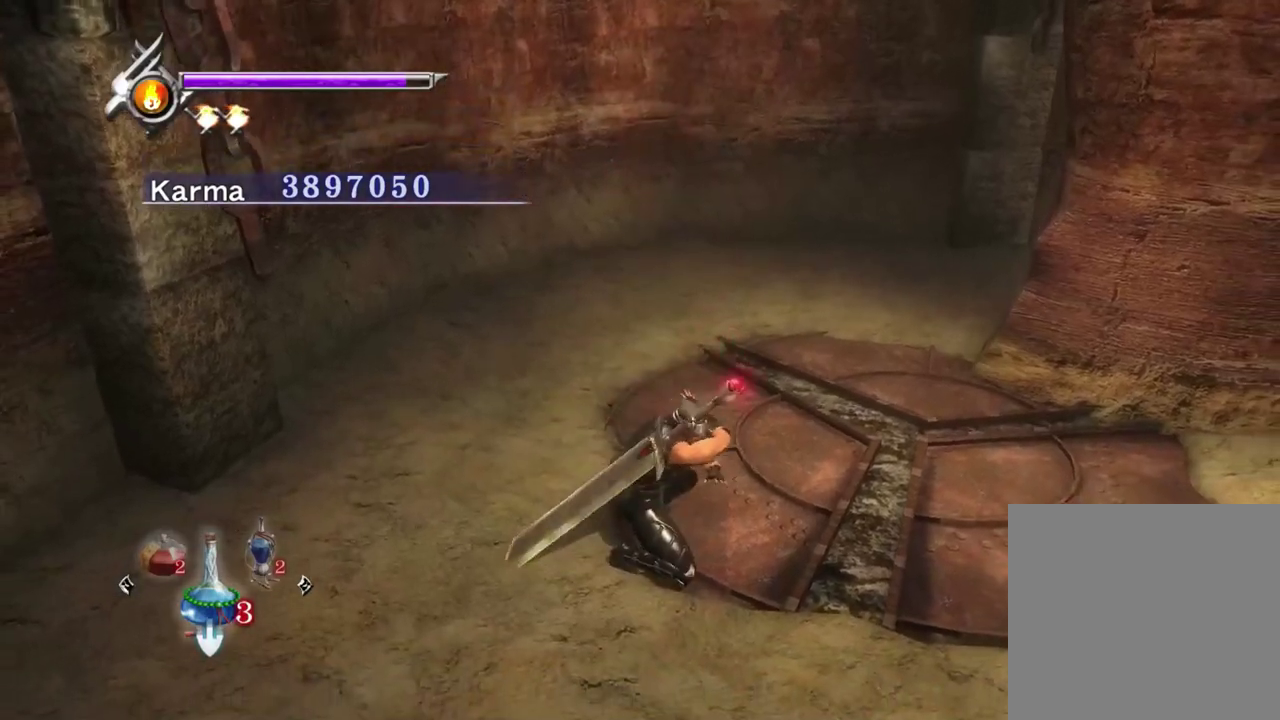
{"dt_ms": 500, "buttons": ["R2"], "left_stick": "up", "right_stick": "center", "events": [[50, "A", "up"], [67, "left_stick", "up"], [117, "A", "down"], [200, "A", "up"], [267, "A", "down"], [383, "A", "up"], [417, "R2", "down"]]}
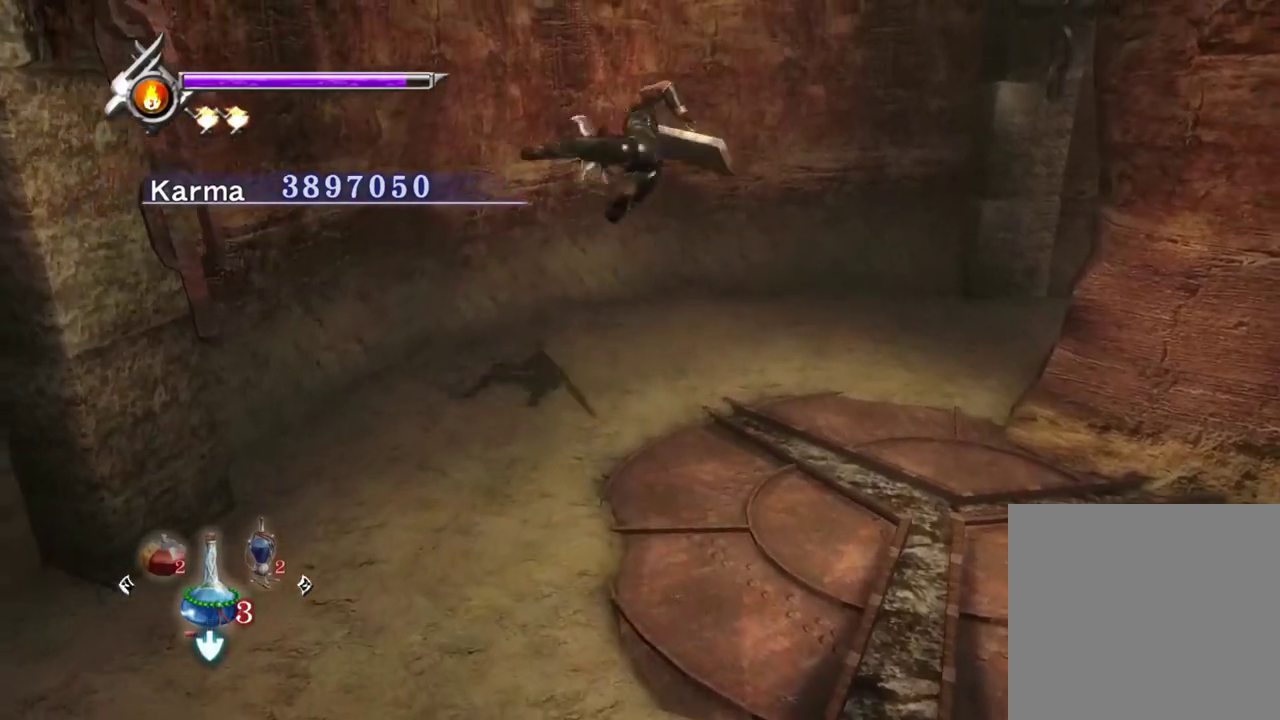
{"dt_ms": 500, "buttons": ["A"], "left_stick": "down-right", "right_stick": "center", "events": [[50, "R2", "up"], [117, "left_stick", "center"], [117, "right_stick", "left"], [167, "right_stick", "up-left"], [300, "left_stick", "down"], [333, "right_stick", "center"], [367, "left_stick", "down-right"], [467, "A", "down"]]}
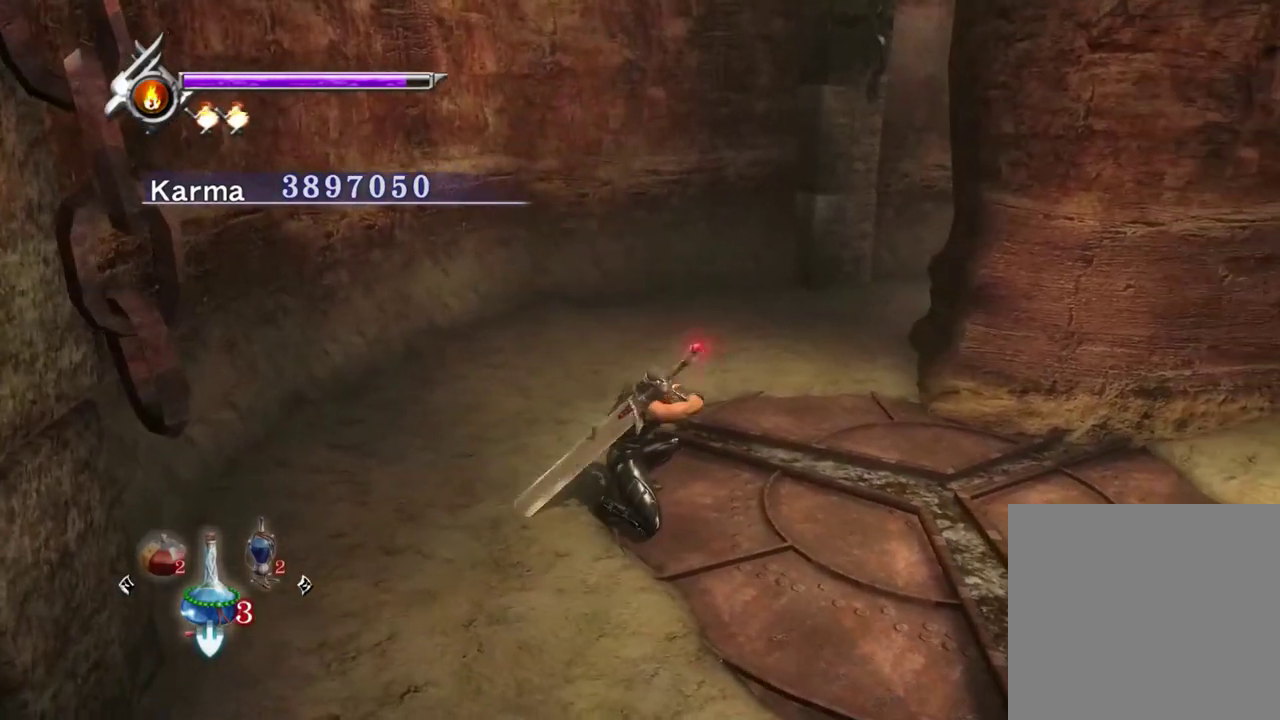
{"dt_ms": 300, "buttons": ["A"], "left_stick": "down-right", "right_stick": "center", "events": [[67, "A", "up"], [150, "A", "down"], [217, "A", "up"], [283, "A", "down"]]}
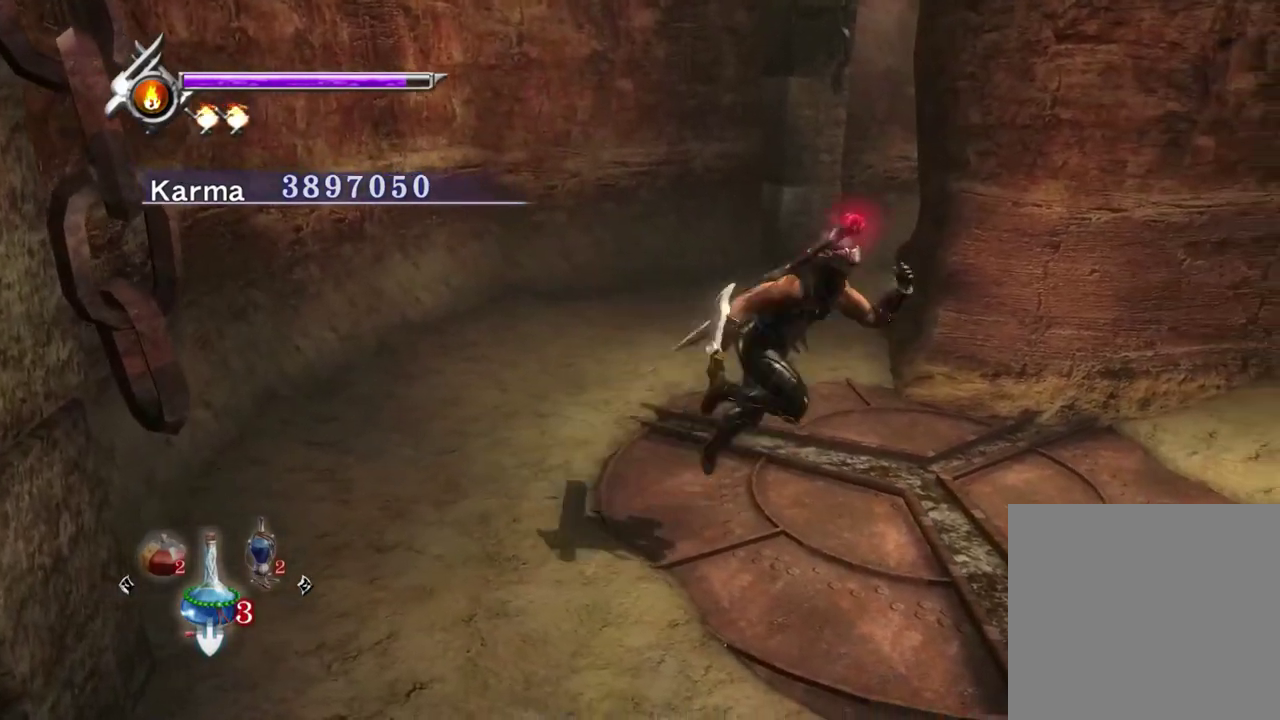
{"dt_ms": 700, "buttons": [], "left_stick": "up-left", "right_stick": "center", "events": [[100, "A", "up"], [167, "R2", "down"], [283, "R2", "up"], [333, "left_stick", "center"], [433, "right_stick", "down-right"], [650, "right_stick", "center"], [700, "left_stick", "up-left"]]}
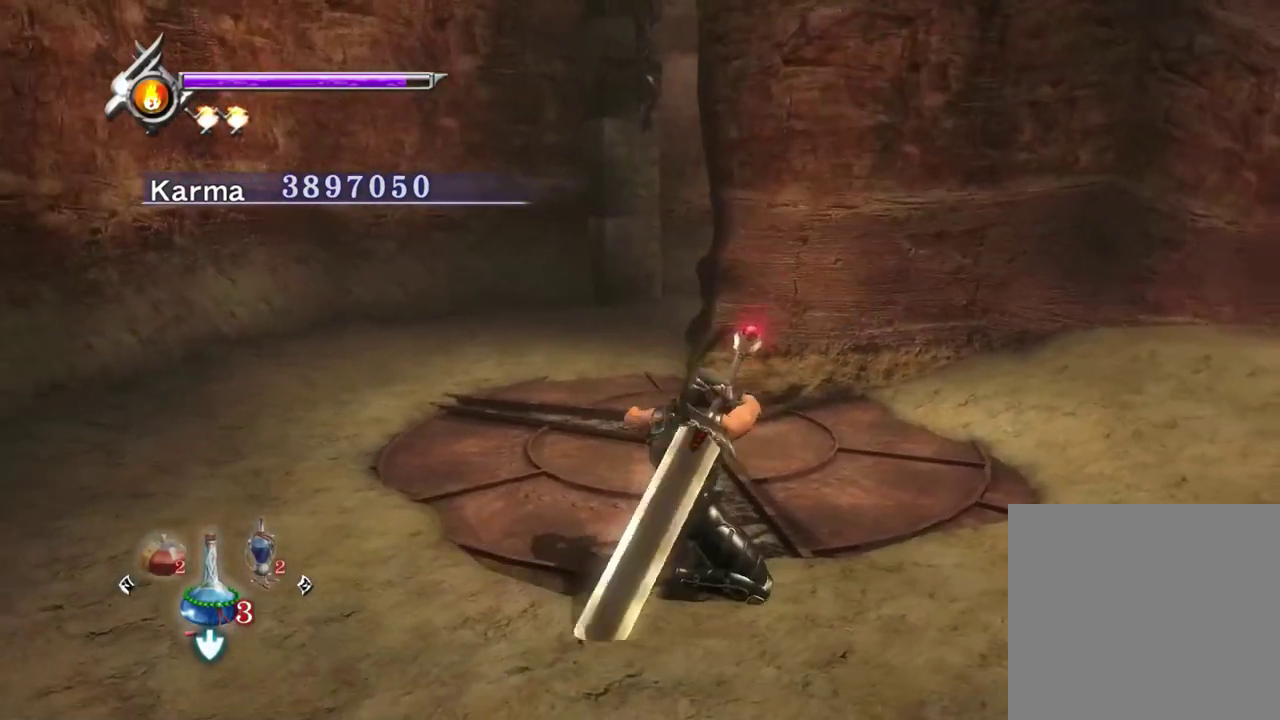
{"dt_ms": 400, "buttons": [], "left_stick": "up-left", "right_stick": "center", "events": [[117, "A", "down"], [183, "A", "up"], [267, "A", "down"], [350, "A", "up"]]}
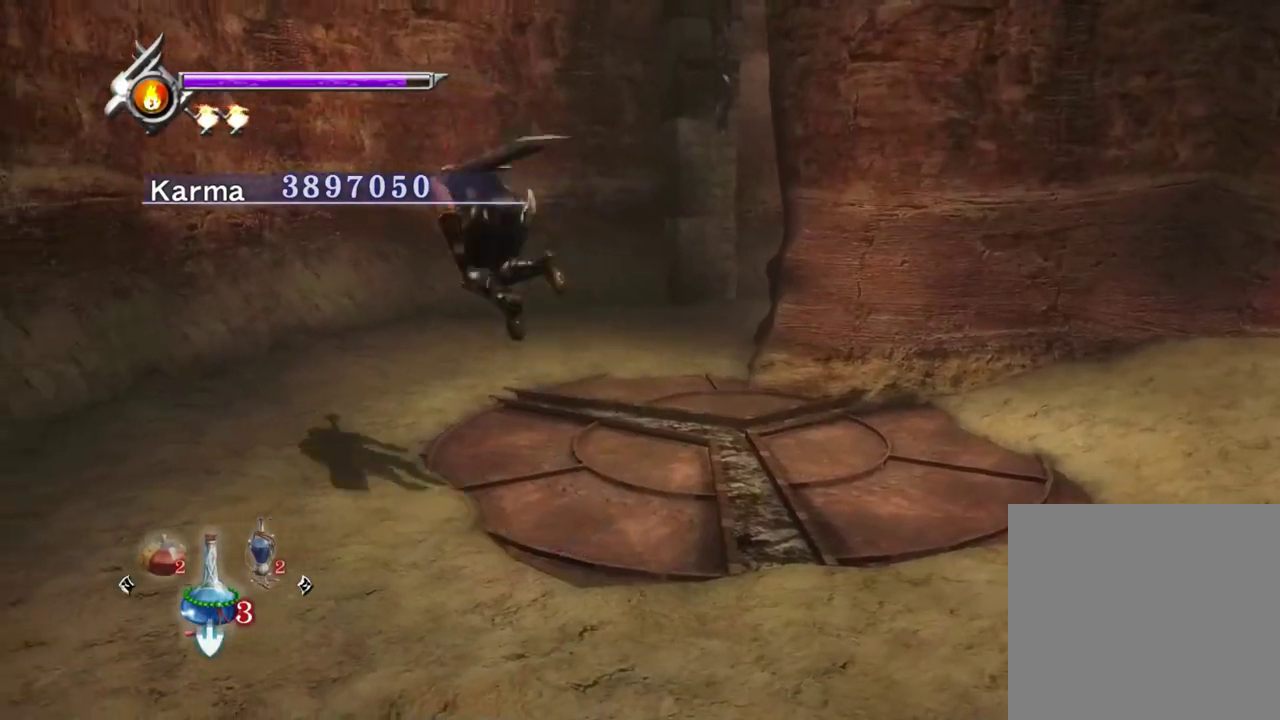
{"dt_ms": 800, "buttons": [], "left_stick": "up-left", "right_stick": "center", "events": [[17, "A", "down"], [100, "A", "up"], [133, "R2", "down"], [267, "R2", "up"], [267, "left_stick", "center"], [350, "right_stick", "left"], [717, "left_stick", "up"], [733, "right_stick", "center"], [783, "left_stick", "up-left"]]}
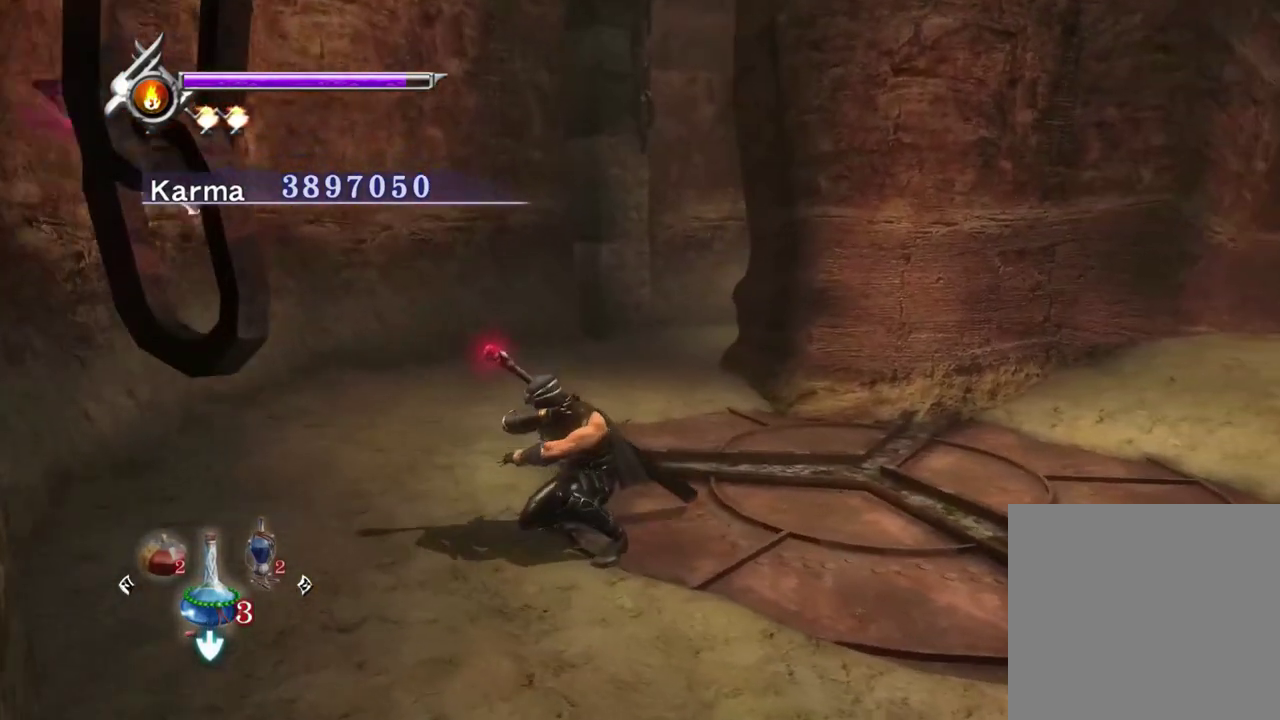
{"dt_ms": 300, "buttons": [], "left_stick": "up", "right_stick": "center", "events": [[33, "A", "down"], [83, "A", "up"], [100, "left_stick", "up"], [167, "A", "down"], [250, "A", "up"]]}
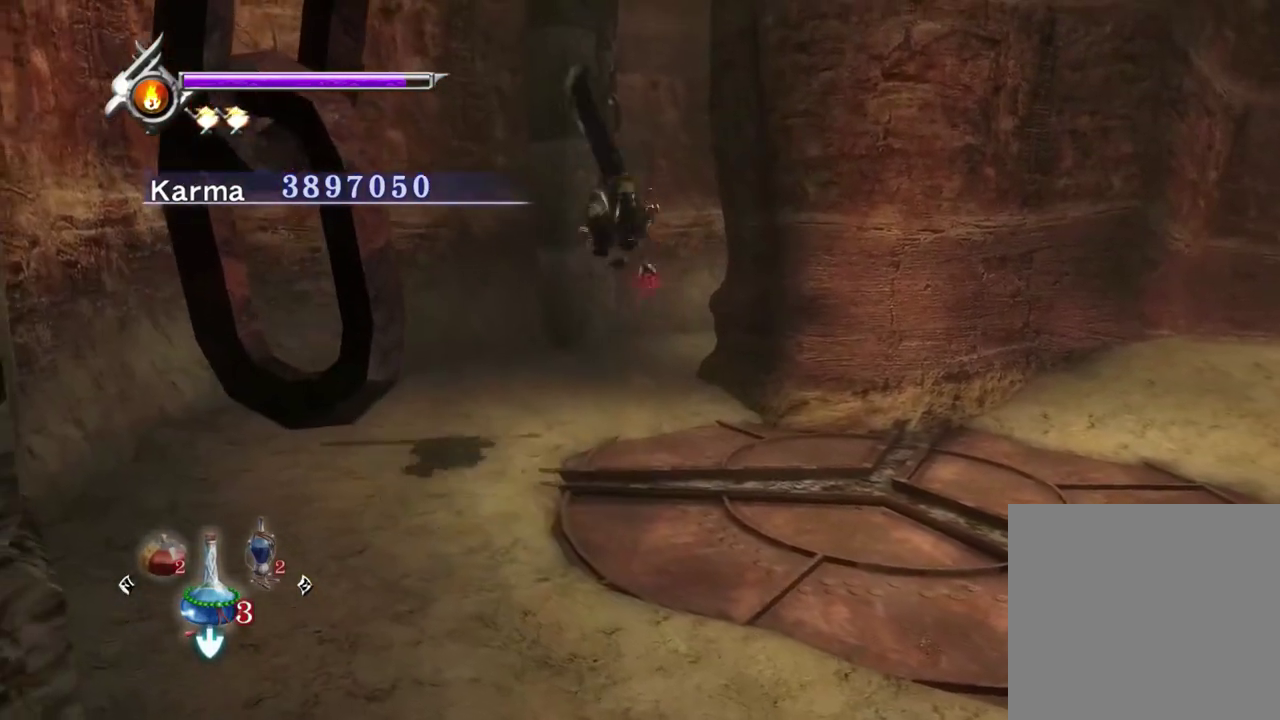
{"dt_ms": 500, "buttons": [], "left_stick": "up", "right_stick": "left", "events": [[100, "right_stick", "left"]]}
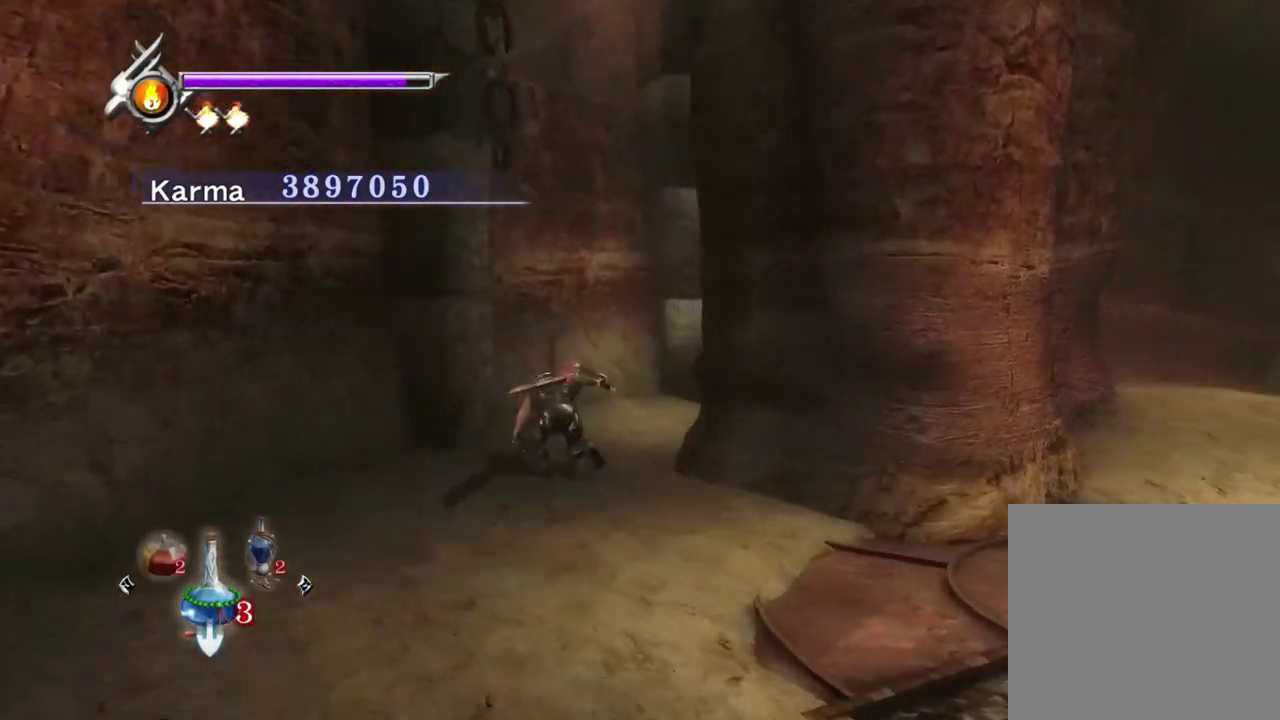
{"dt_ms": 500, "buttons": ["A", "L2"], "left_stick": "right", "right_stick": "center", "events": [[217, "L2", "down"], [267, "right_stick", "up-left"], [350, "right_stick", "center"], [417, "left_stick", "right"], [433, "A", "down"]]}
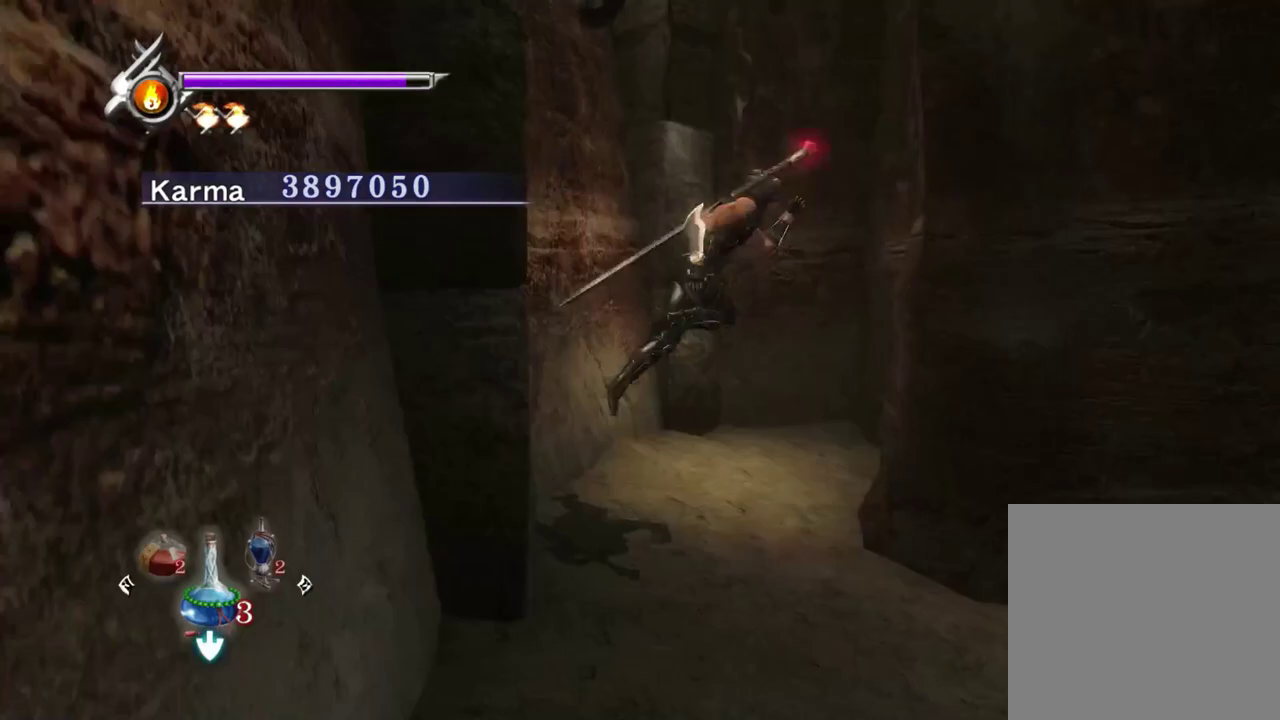
{"dt_ms": 300, "buttons": [], "left_stick": "right", "right_stick": "center", "events": [[83, "A", "up"], [133, "L2", "up"]]}
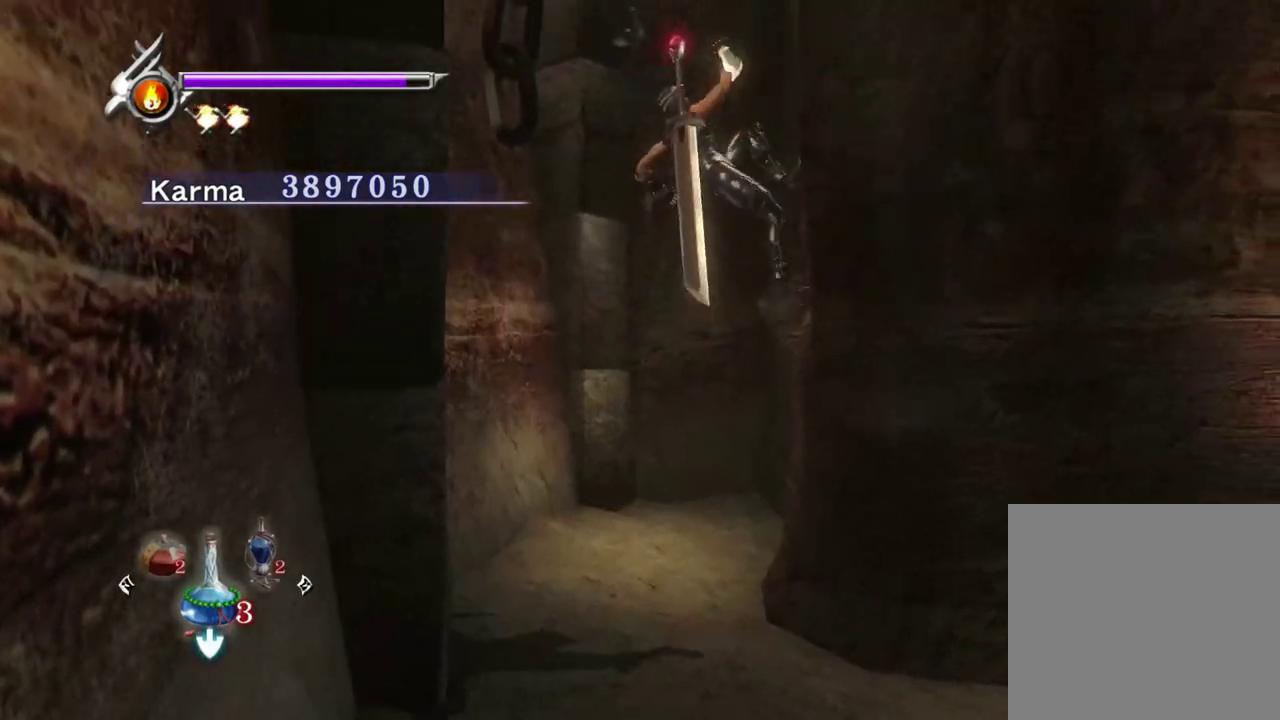
{"dt_ms": 900, "buttons": [], "left_stick": "up-left", "right_stick": "center", "events": [[117, "A", "down"], [183, "A", "up"], [267, "A", "down"], [350, "A", "up"], [367, "left_stick", "up"], [433, "left_stick", "up-left"], [567, "right_stick", "up-right"], [733, "R1", "down"], [733, "right_stick", "center"], [850, "R1", "up"]]}
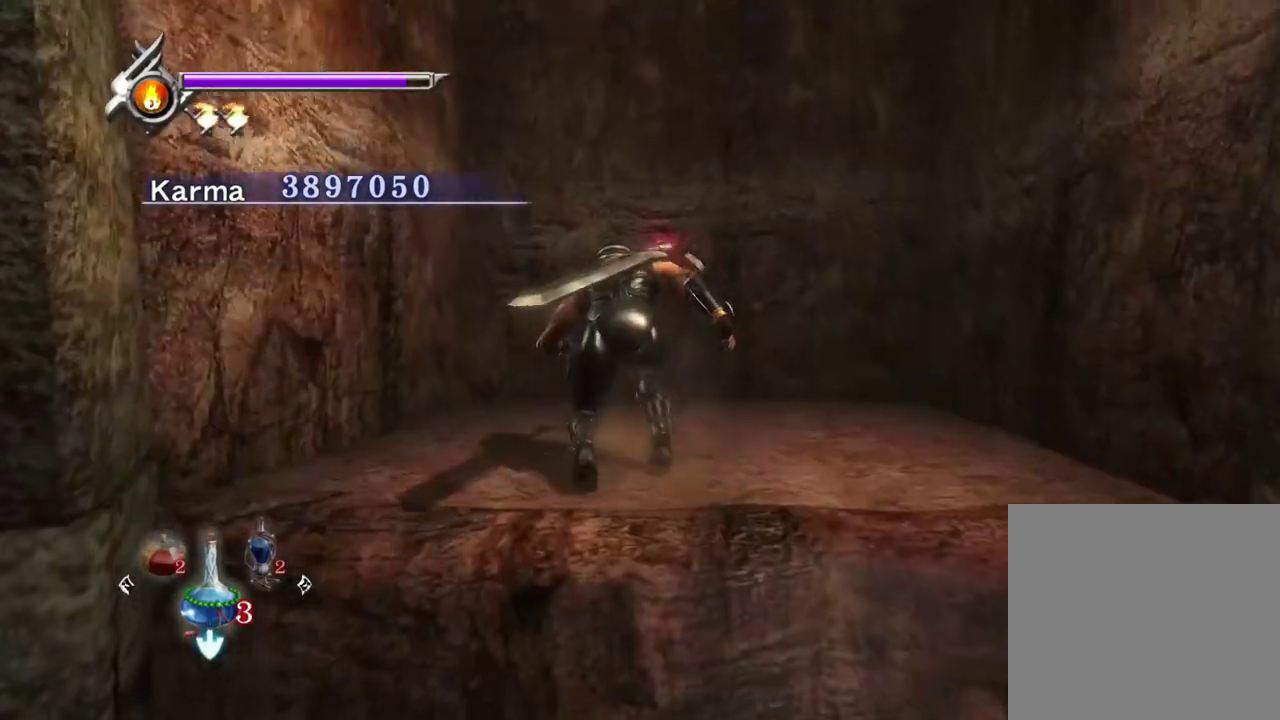
{"dt_ms": 300, "buttons": [], "left_stick": "center", "right_stick": "center"}
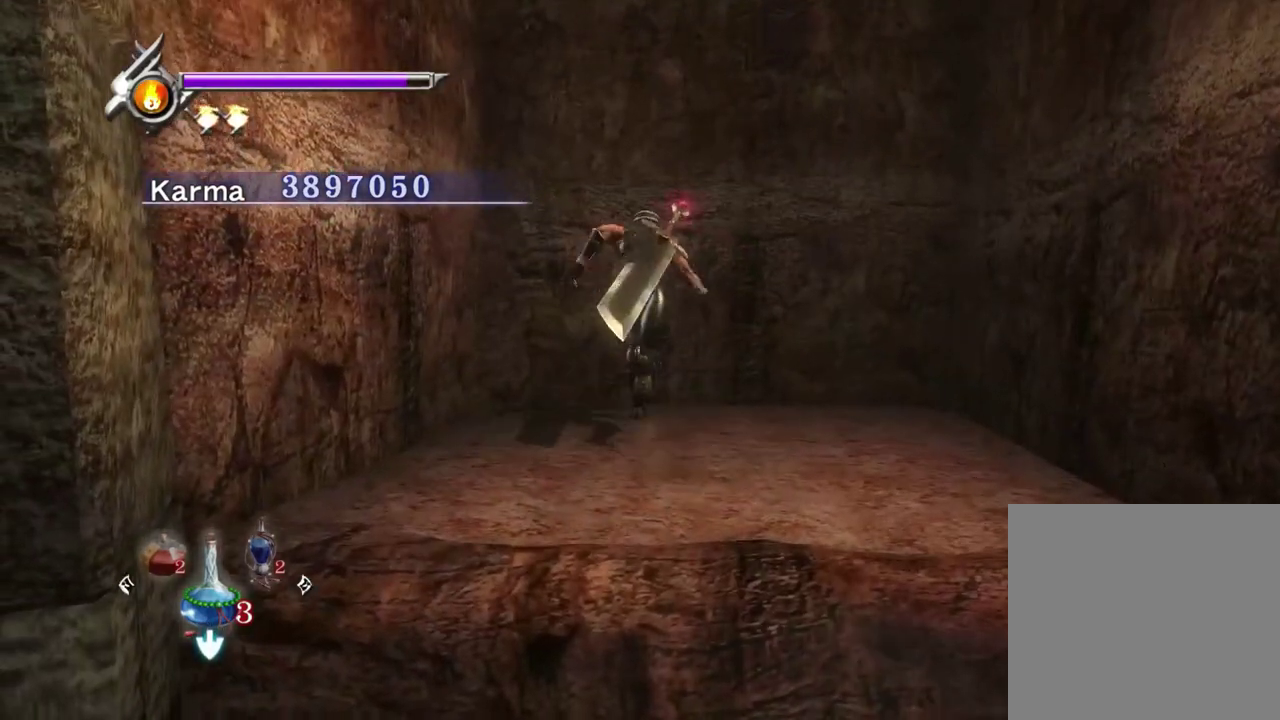
{"dt_ms": 500, "buttons": [], "left_stick": "down", "right_stick": "center"}
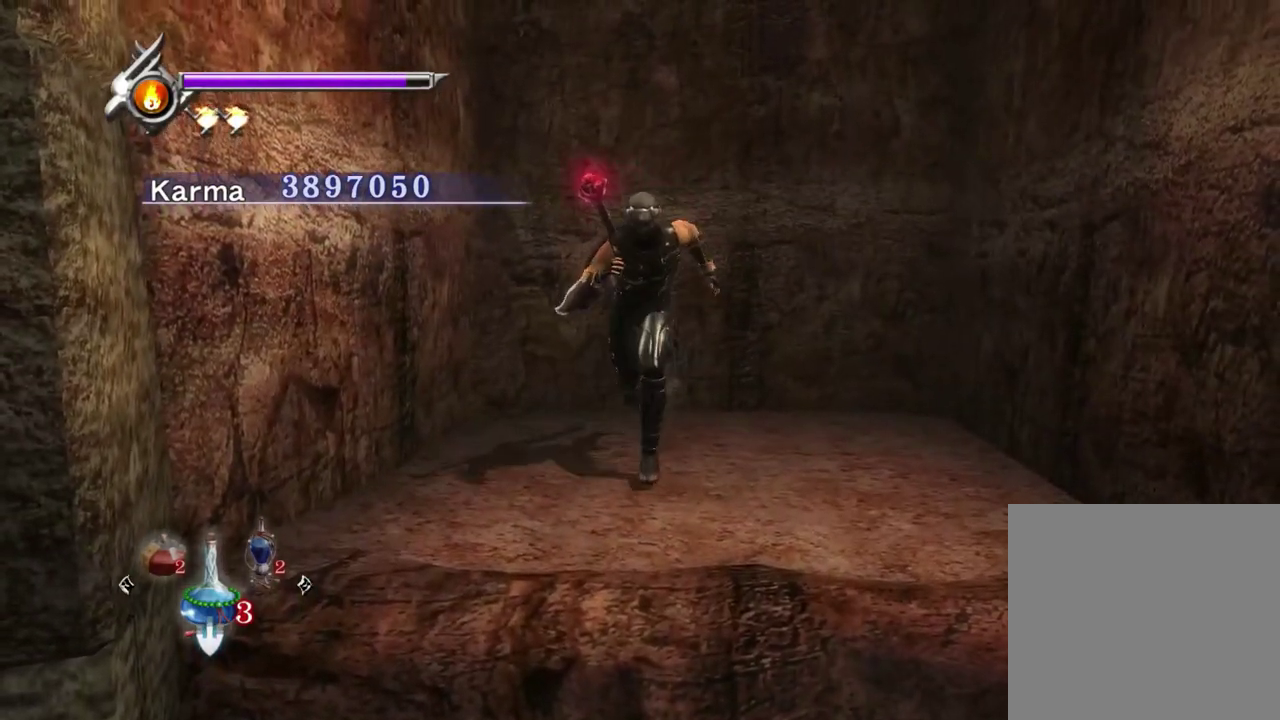
{"dt_ms": 300, "buttons": [], "left_stick": "center", "right_stick": "center", "events": [[17, "R1", "down"], [33, "left_stick", "center"], [100, "R1", "up"]]}
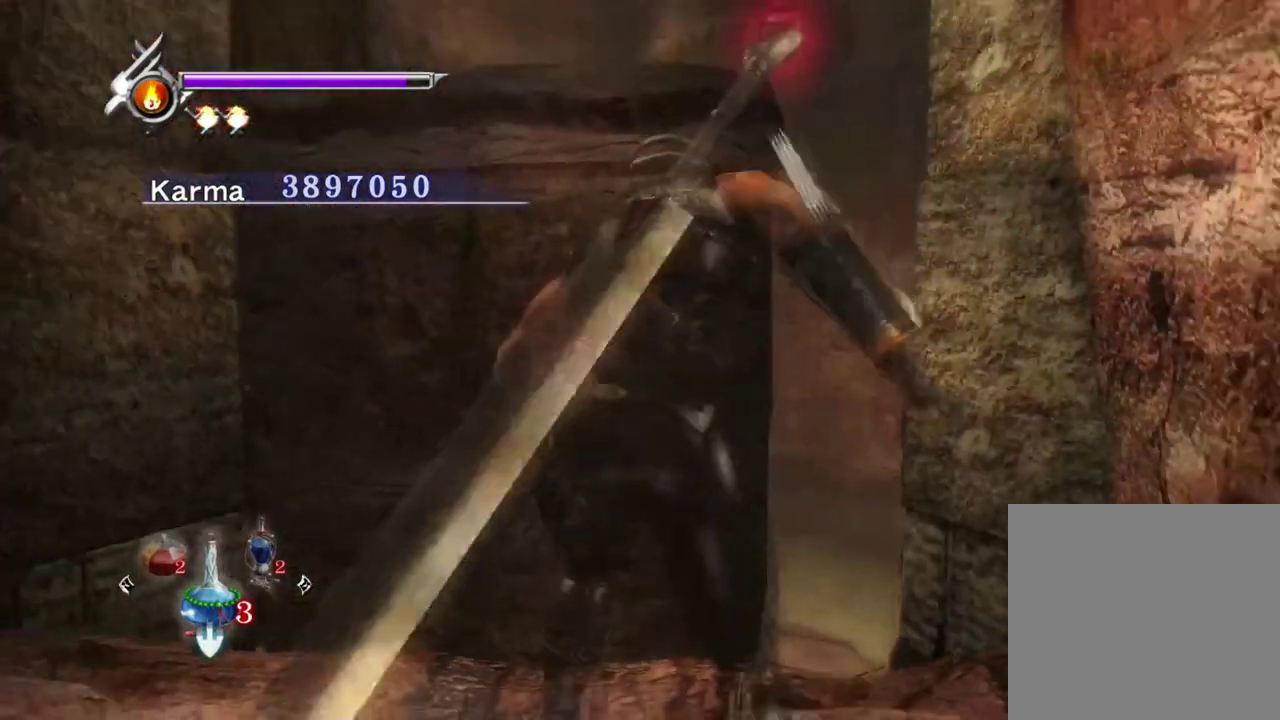
{"dt_ms": 900, "buttons": [], "left_stick": "up", "right_stick": "up", "events": [[267, "left_stick", "left"], [383, "left_stick", "center"], [467, "left_stick", "up"], [500, "A", "down"], [583, "A", "up"], [717, "right_stick", "up"]]}
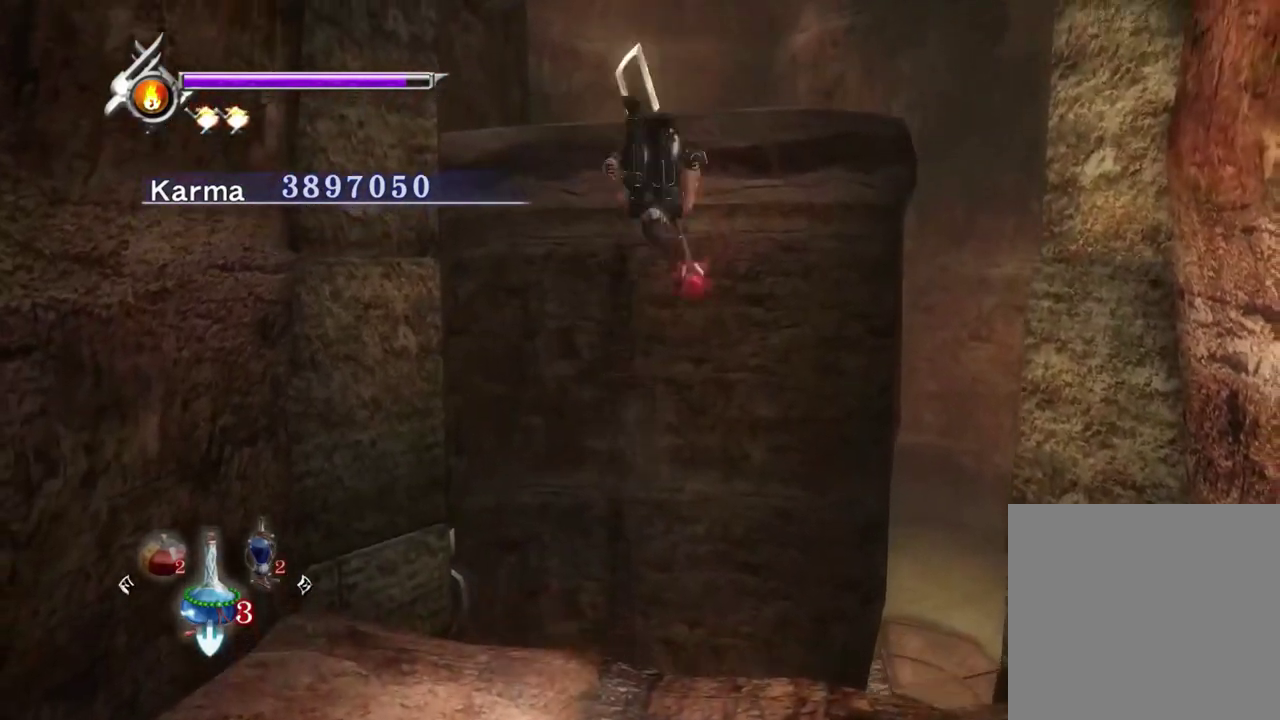
{"dt_ms": 300, "buttons": [], "left_stick": "up", "right_stick": "up", "events": []}
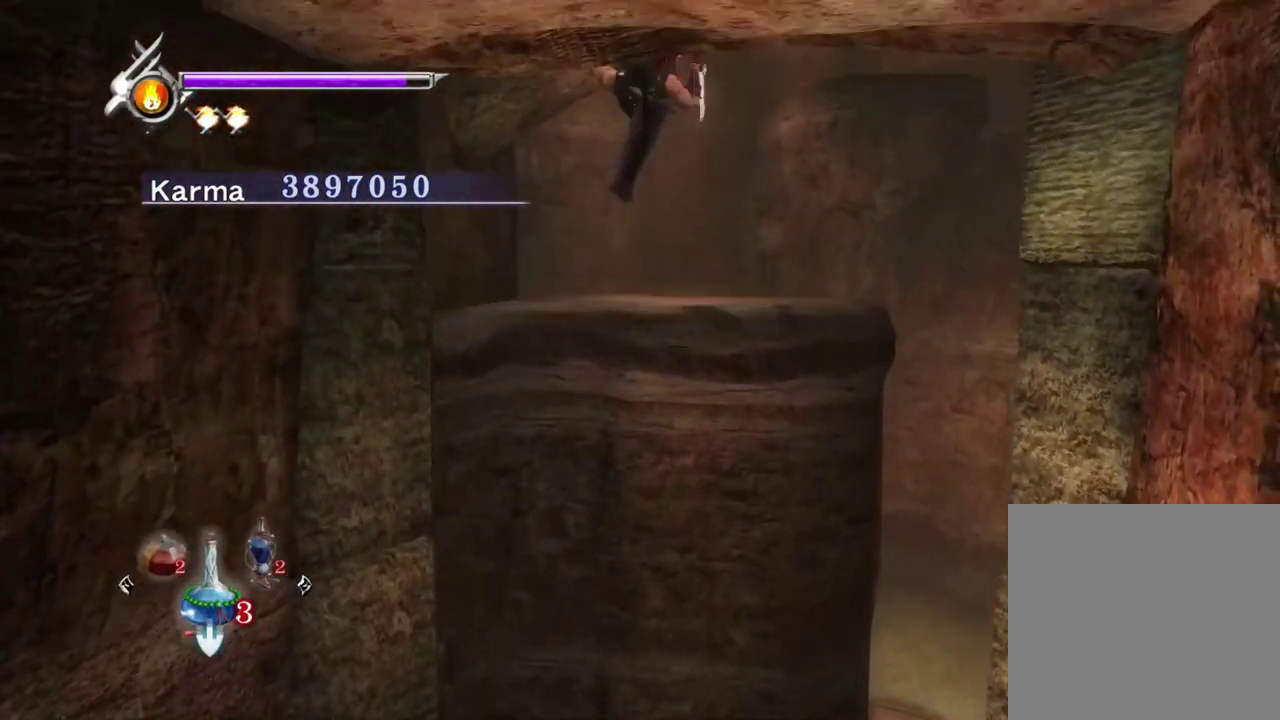
{"dt_ms": 500, "buttons": [], "left_stick": "center", "right_stick": "up-left", "events": [[83, "right_stick", "up-left"], [233, "left_stick", "up-right"], [283, "left_stick", "center"]]}
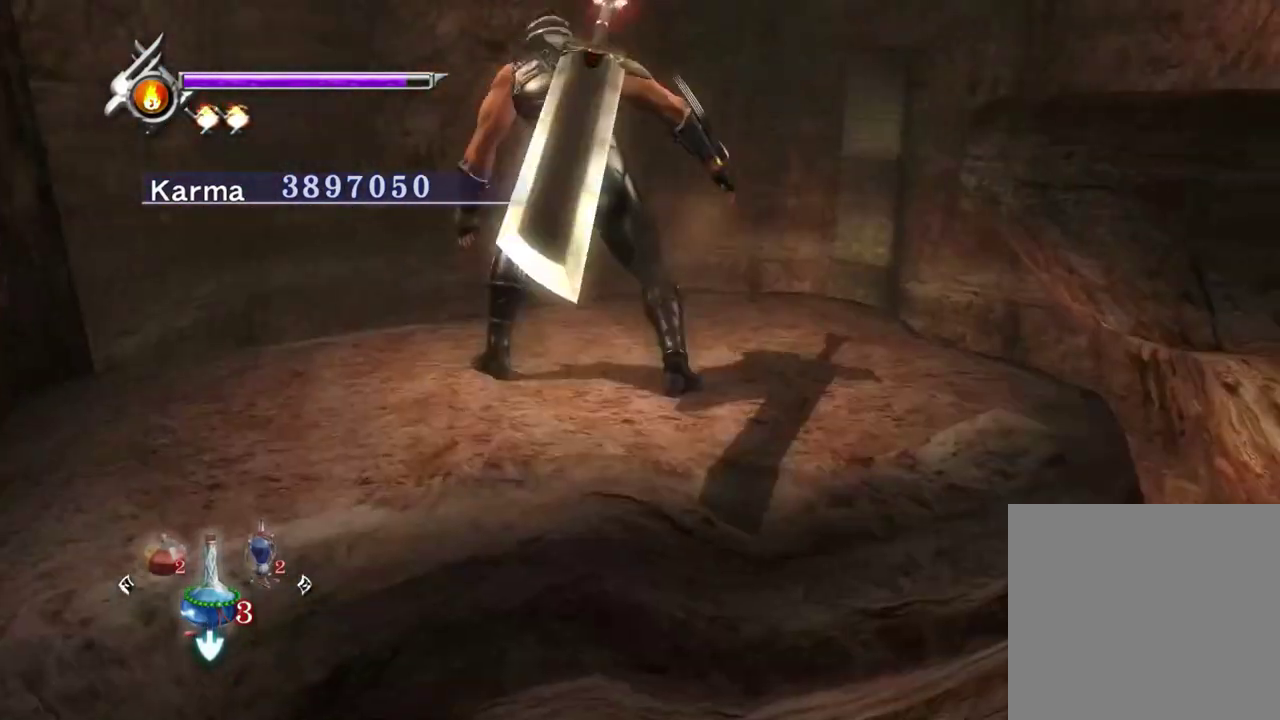
{"dt_ms": 700, "buttons": [], "left_stick": "up", "right_stick": "center", "events": [[500, "right_stick", "center"], [517, "left_stick", "up"], [583, "A", "down"], [667, "A", "up"]]}
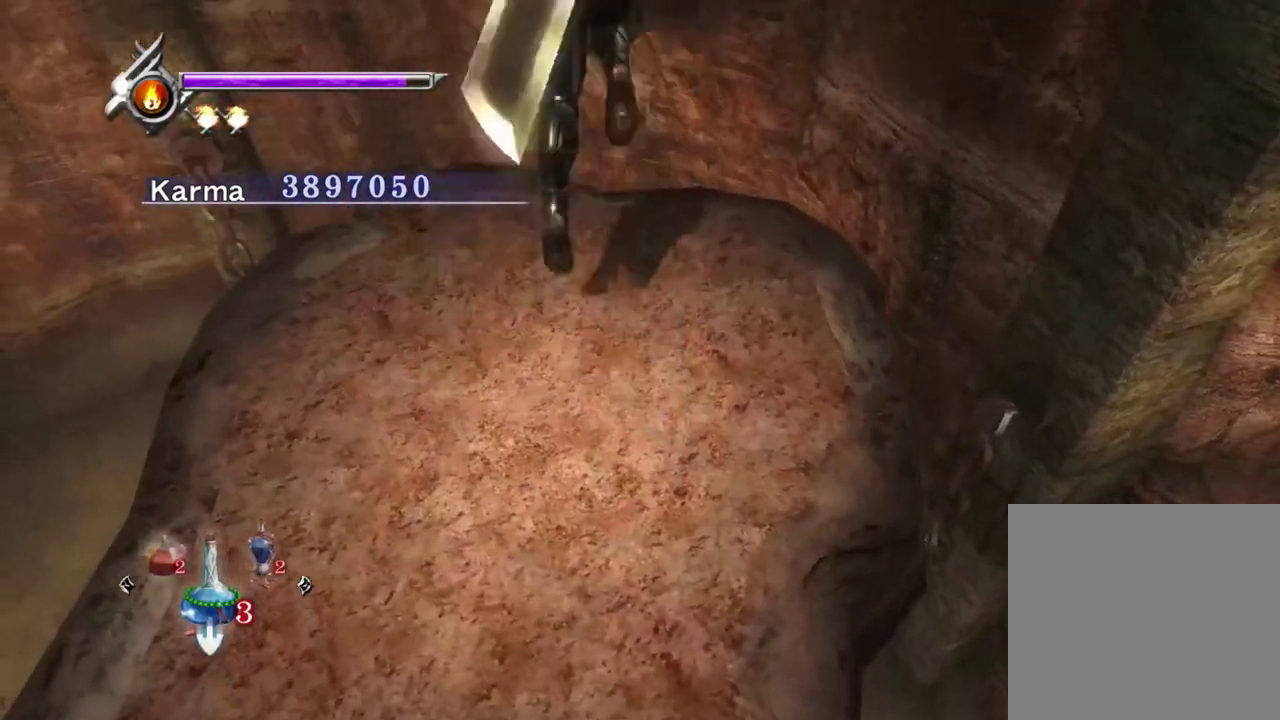
{"dt_ms": 300, "buttons": [], "left_stick": "up-left", "right_stick": "up-right", "events": [[150, "right_stick", "up-right"], [217, "left_stick", "up-left"]]}
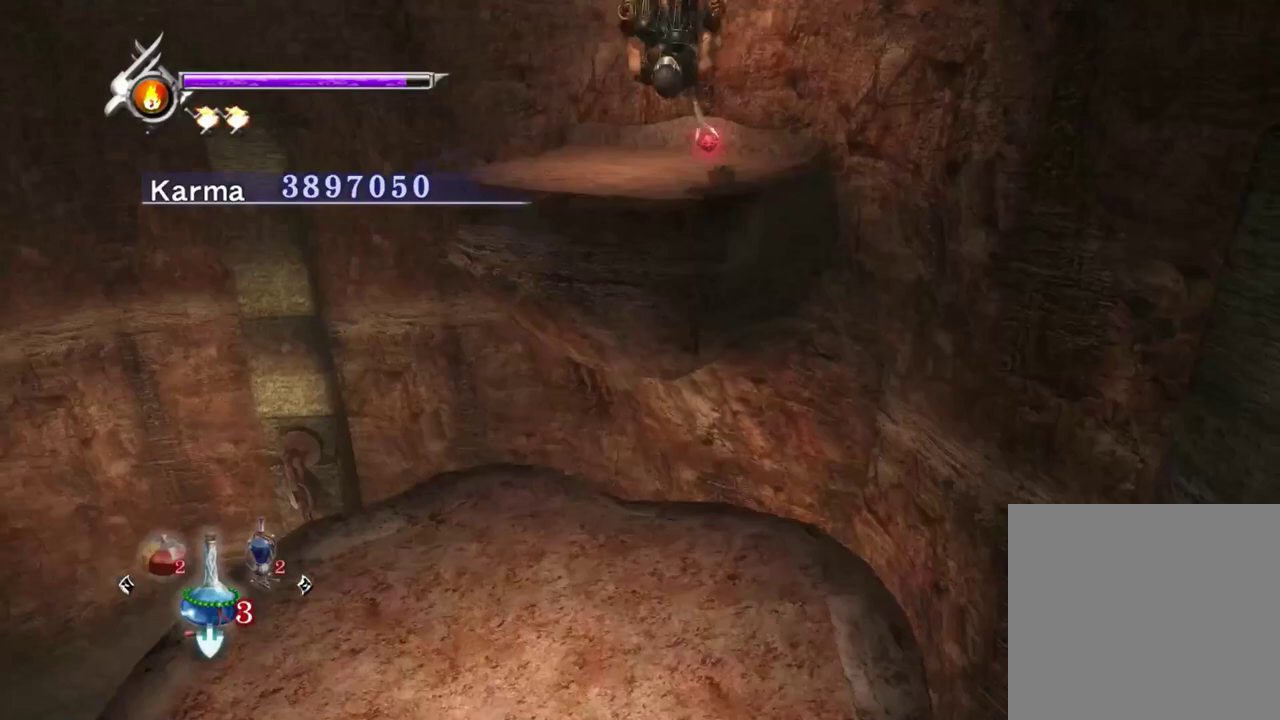
{"dt_ms": 500, "buttons": ["L2"], "left_stick": "center", "right_stick": "center", "events": [[67, "left_stick", "left"], [83, "L2", "down"], [200, "R1", "down"], [350, "R1", "up"], [383, "left_stick", "center"], [483, "right_stick", "center"]]}
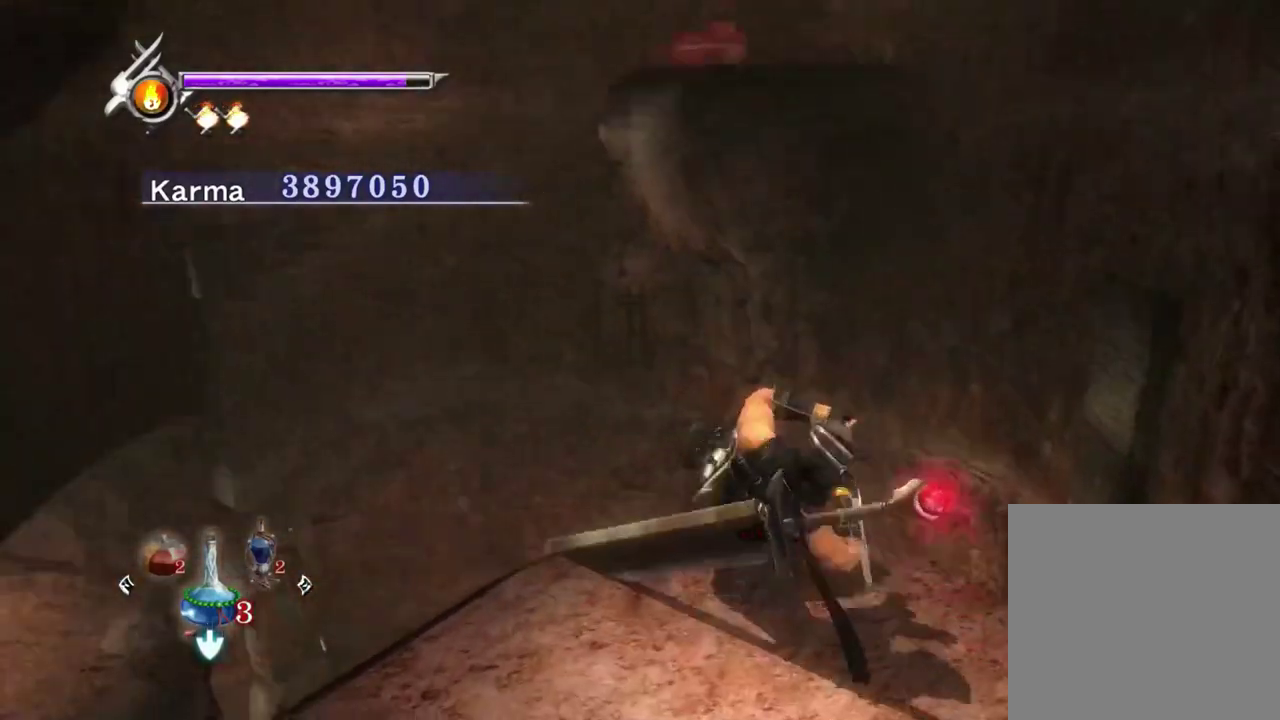
{"dt_ms": 500, "buttons": ["START"], "left_stick": "center", "right_stick": "center", "events": [[283, "right_stick", "left"], [333, "L2", "up"], [417, "right_stick", "center"], [500, "START", "down"]]}
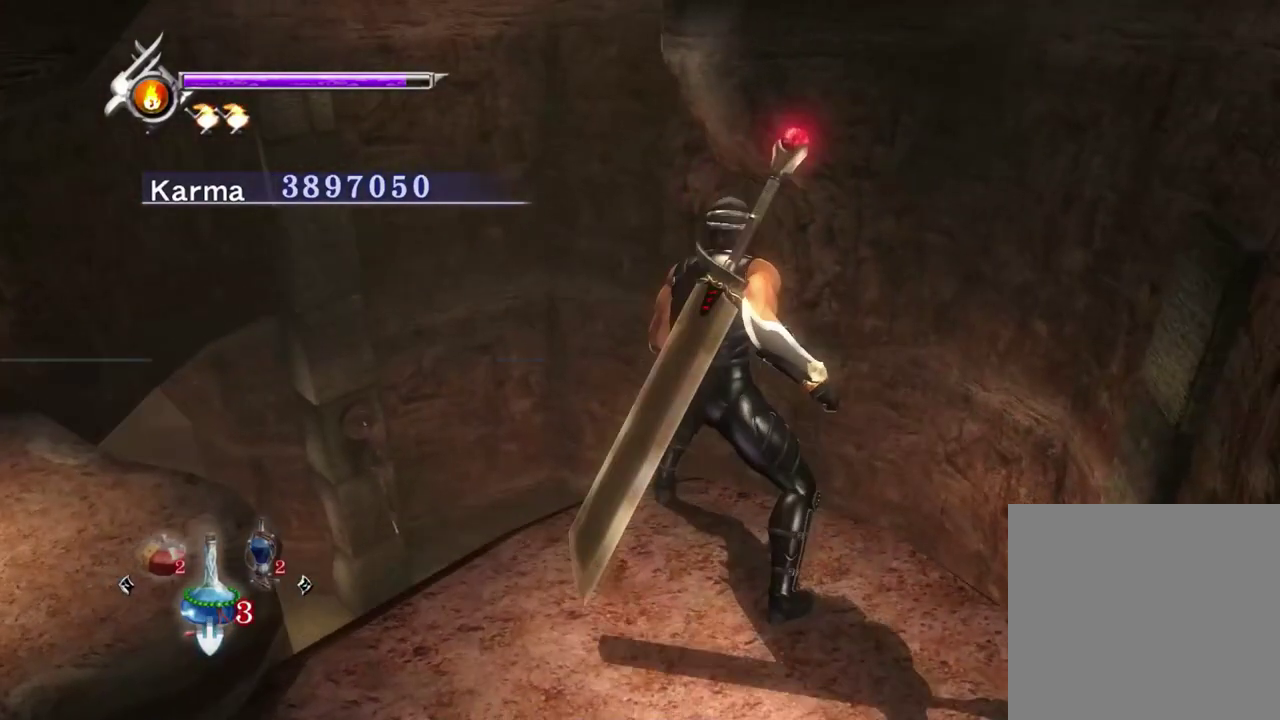
{"dt_ms": 500, "buttons": [], "left_stick": "center", "right_stick": "center", "events": [[133, "START", "up"]]}
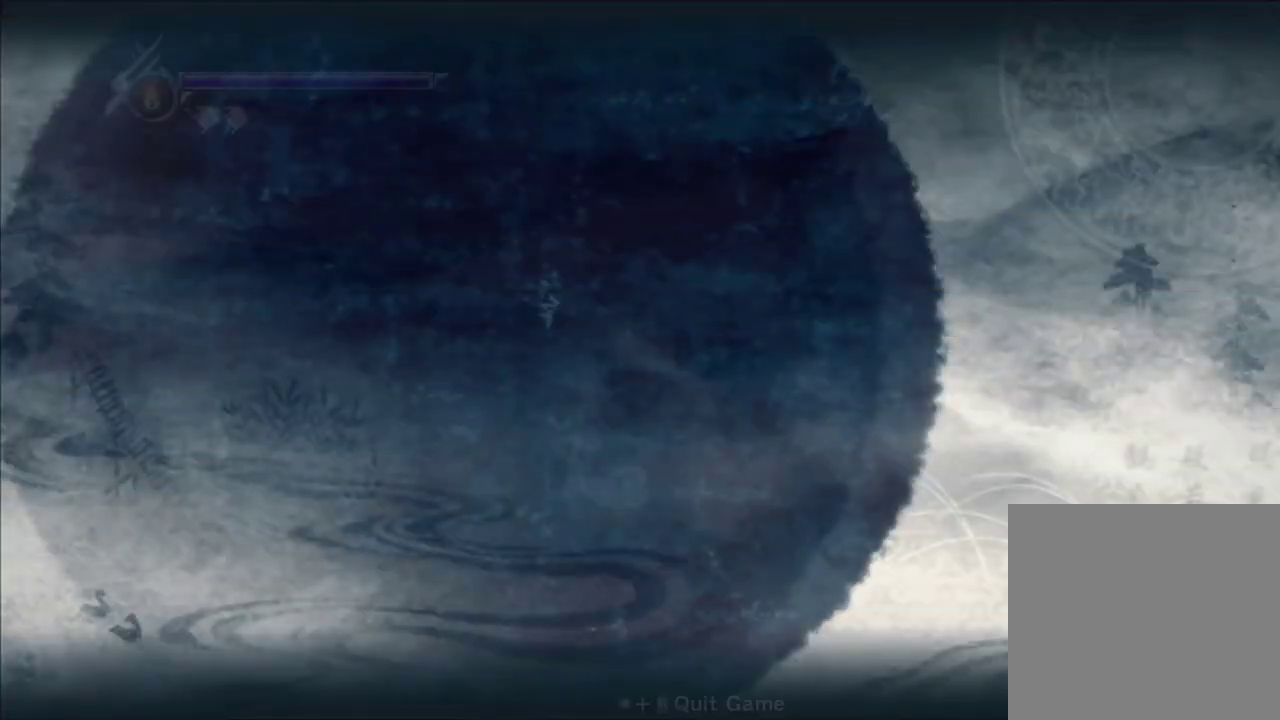
{"dt_ms": 500, "buttons": [], "left_stick": "center", "right_stick": "center", "events": []}
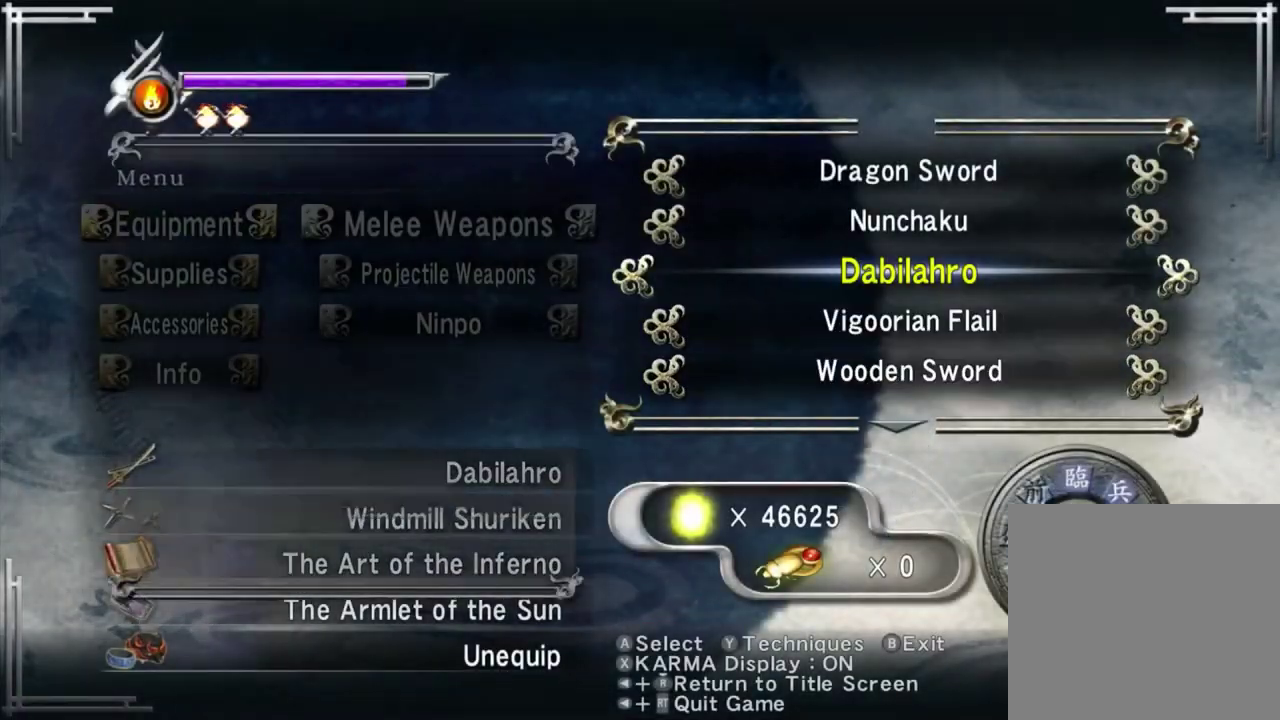
{"dt_ms": 600, "buttons": ["A"], "left_stick": "center", "right_stick": "center", "events": [[167, "DPAD_UP", "down"], [250, "DPAD_UP", "up"], [333, "DPAD_UP", "down"], [500, "DPAD_UP", "up"], [583, "A", "down"]]}
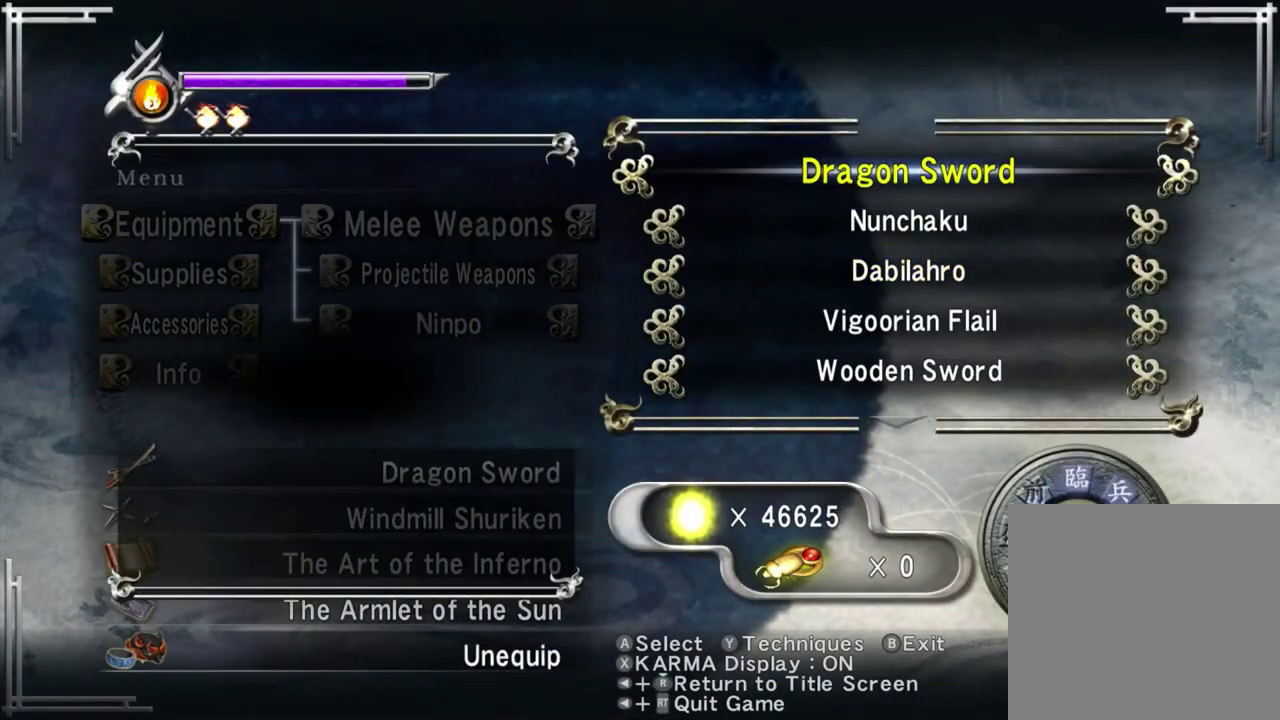
{"dt_ms": 400, "buttons": [], "left_stick": "center", "right_stick": "center", "events": [[133, "A", "up"], [283, "DPAD_LEFT", "down"], [383, "DPAD_LEFT", "up"]]}
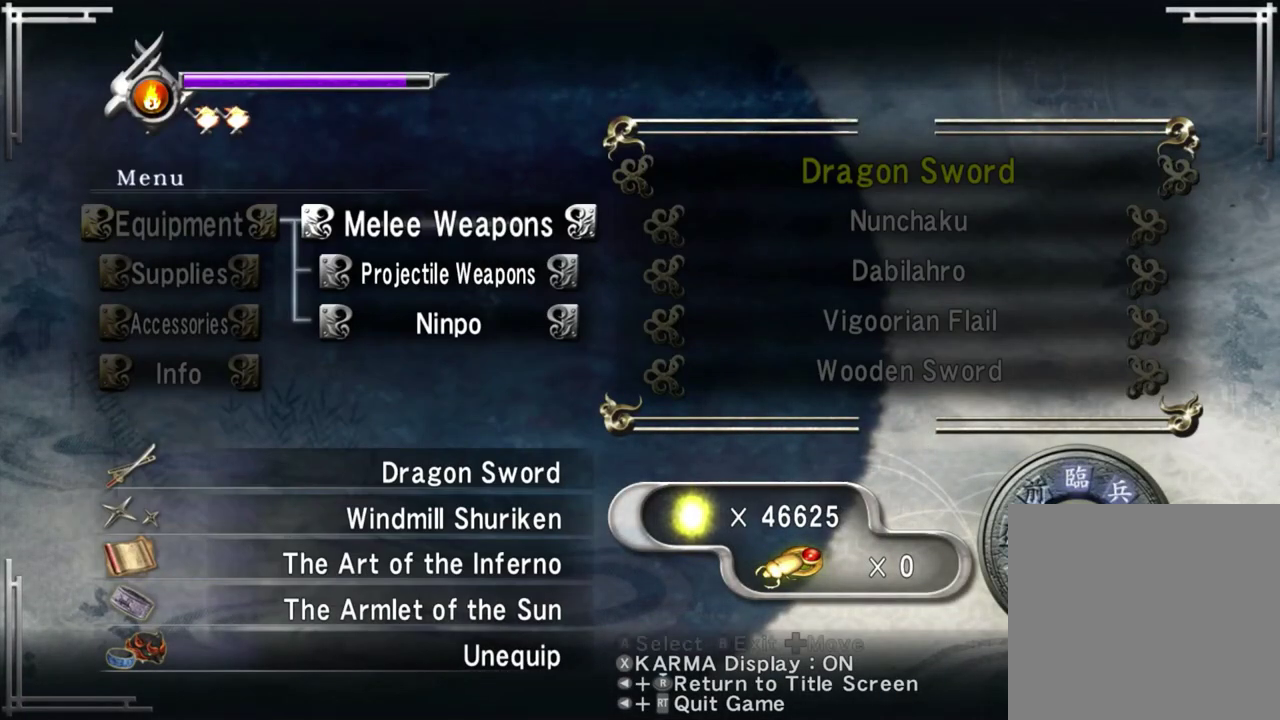
{"dt_ms": 500, "buttons": [], "left_stick": "center", "right_stick": "center", "events": [[200, "DPAD_DOWN", "down"], [300, "DPAD_DOWN", "up"], [417, "DPAD_RIGHT", "down"], [483, "DPAD_RIGHT", "up"]]}
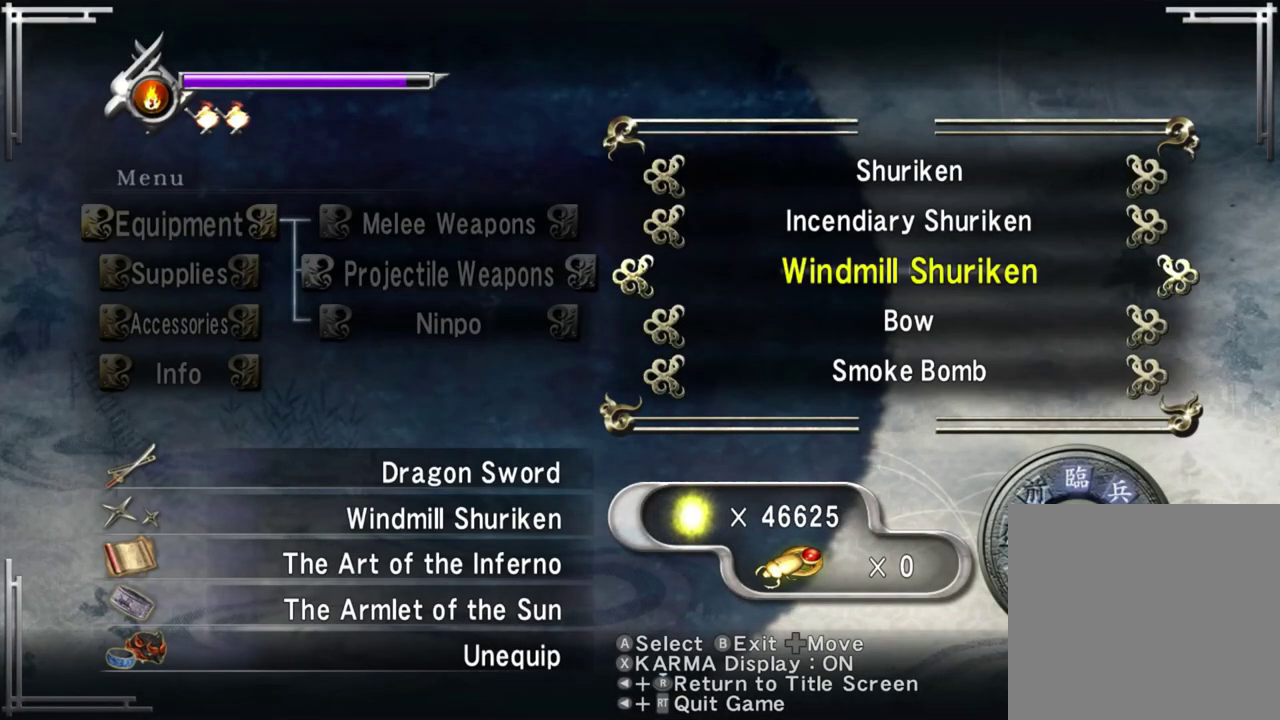
{"dt_ms": 600, "buttons": ["A"], "left_stick": "center", "right_stick": "center", "events": [[133, "DPAD_UP", "down"], [233, "DPAD_UP", "up"], [300, "DPAD_UP", "down"], [433, "DPAD_UP", "up"], [567, "A", "down"]]}
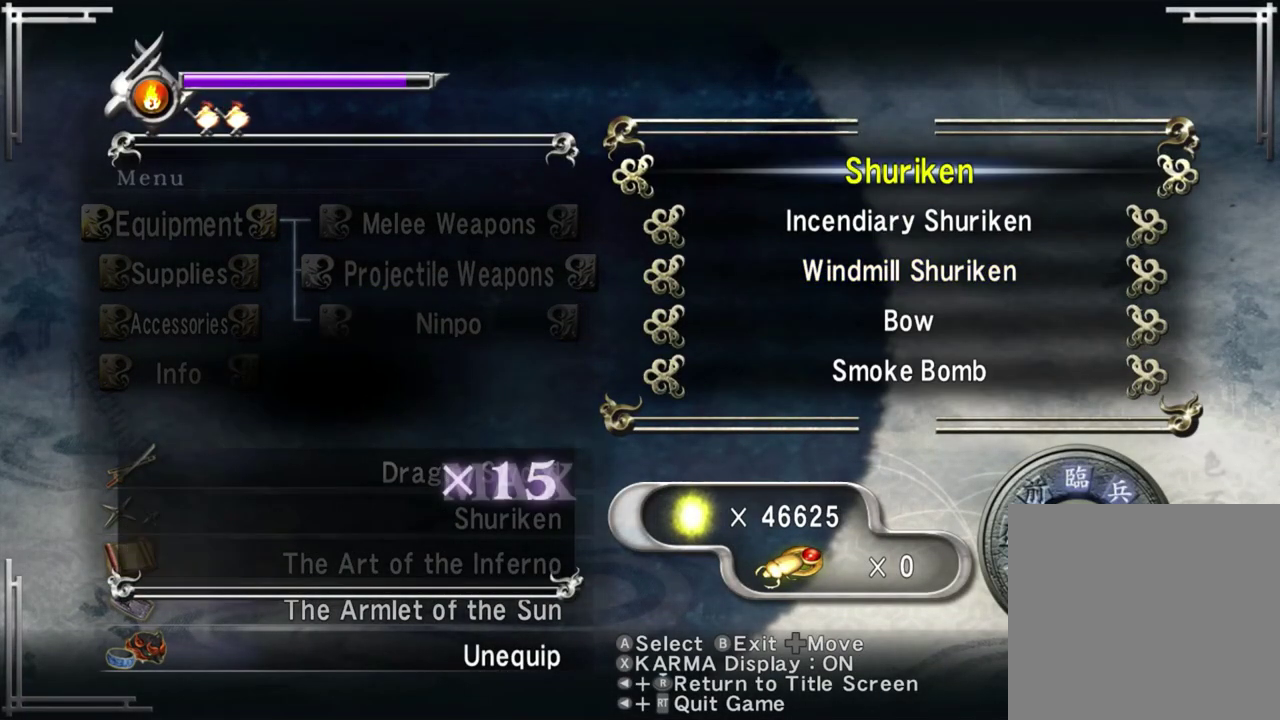
{"dt_ms": 400, "buttons": ["B"], "left_stick": "center", "right_stick": "center", "events": [[100, "A", "up"], [350, "B", "down"]]}
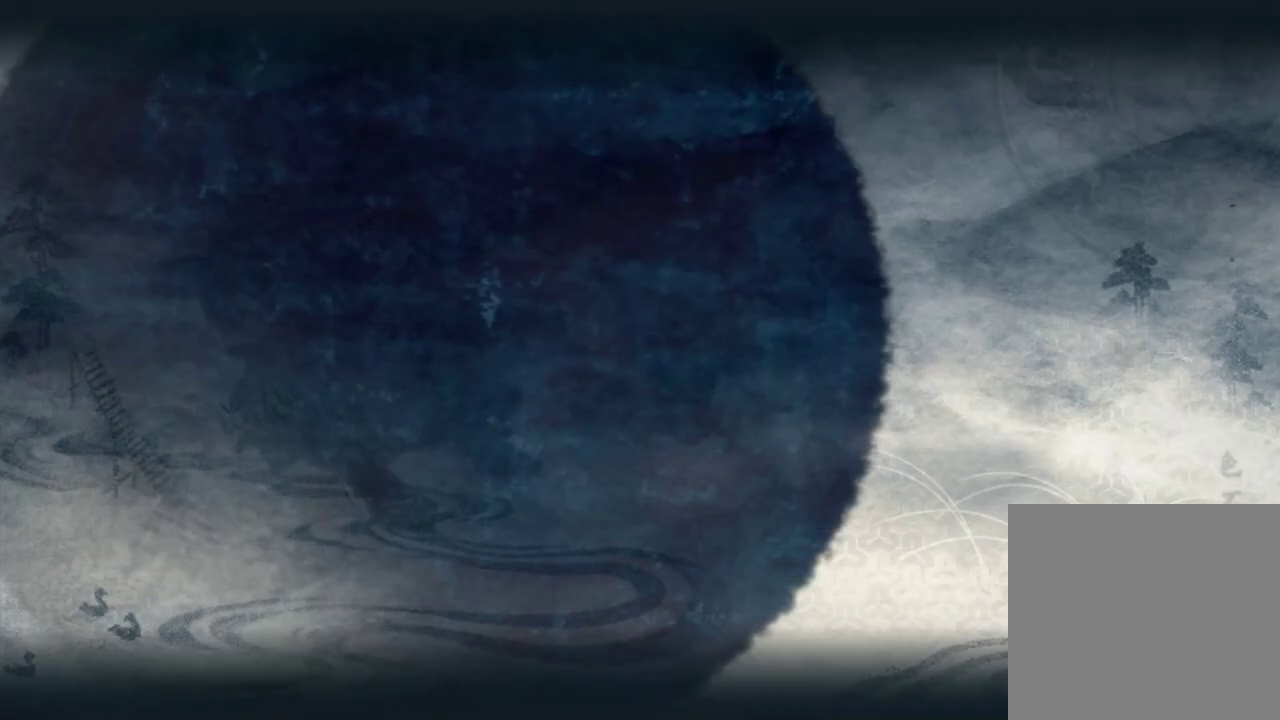
{"dt_ms": 500, "buttons": ["R1"], "left_stick": "center", "right_stick": "center", "events": [[50, "B", "up"], [250, "right_stick", "down"], [433, "R1", "down"], [500, "right_stick", "center"]]}